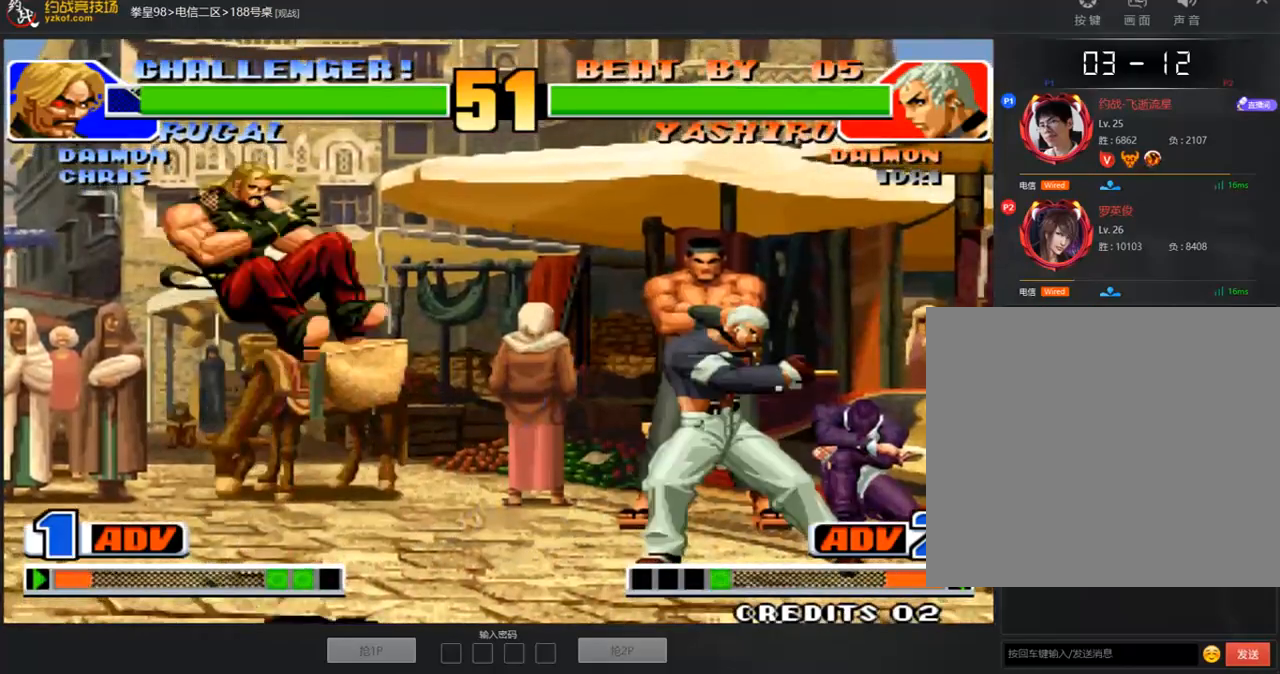
Gameplay with a controller (arcade stick); each line is a JSON object with the inputs held at the frame after it. "events" lists button and stick changes between this image and that frame as [ms after this image, input, new state], when the widget could be followed in between. Not read: L3 R3.
{"buttons": [], "left_stick": "right", "events": [[34, "left_stick", "center"], [101, "B", "up"], [168, "B", "down"], [168, "D", "down"], [218, "A", "down"], [218, "B", "up"], [285, "D", "up"], [352, "A", "up"], [469, "left_stick", "right"]]}
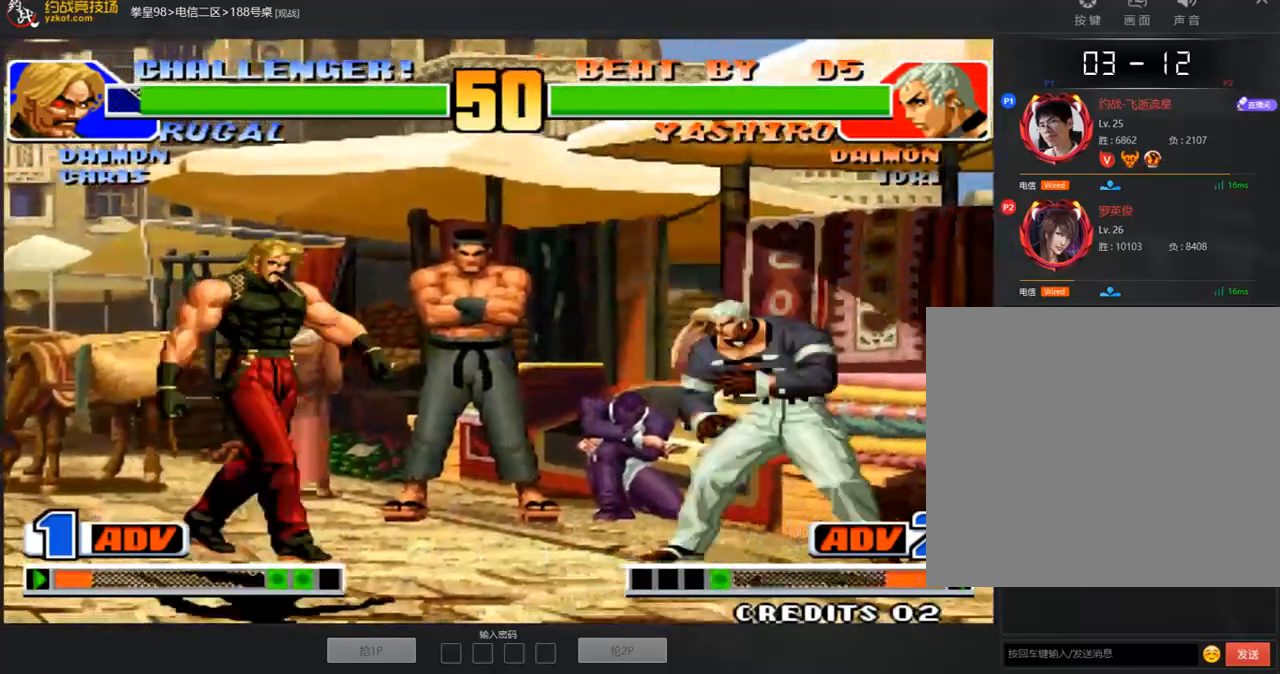
{"buttons": [], "left_stick": "right"}
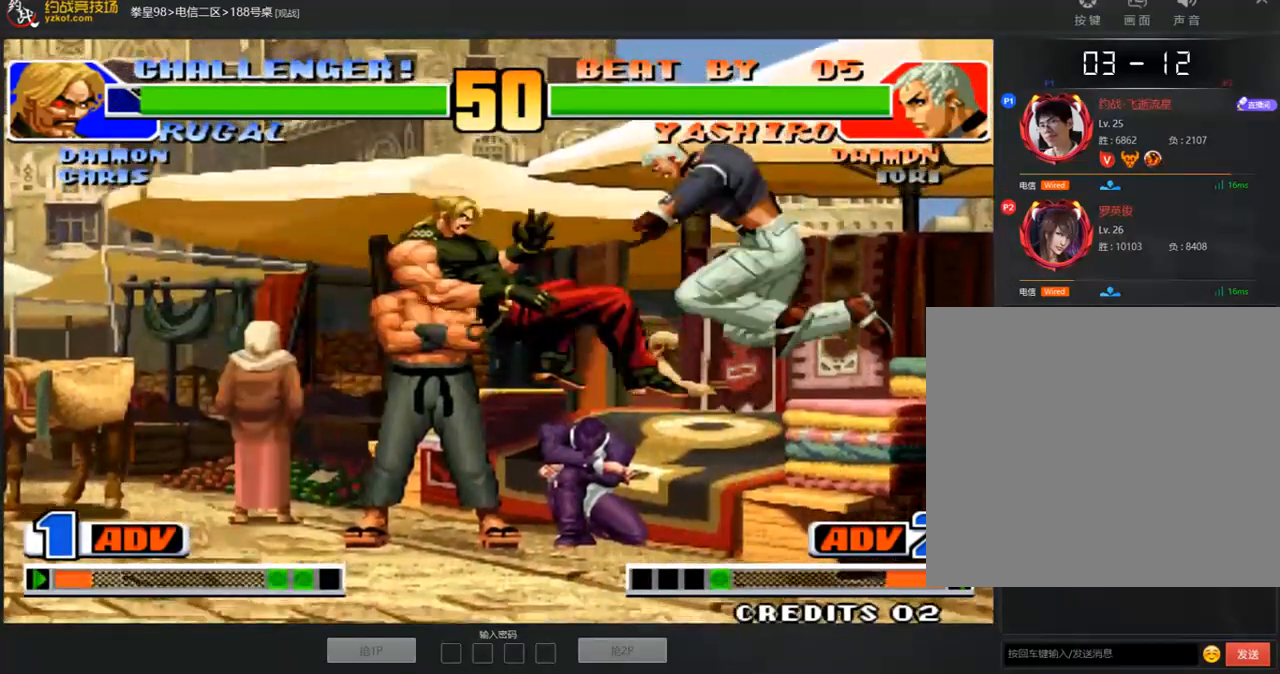
{"buttons": [], "left_stick": "up-left", "events": [[84, "left_stick", "center"], [201, "left_stick", "down"], [285, "left_stick", "up-left"]]}
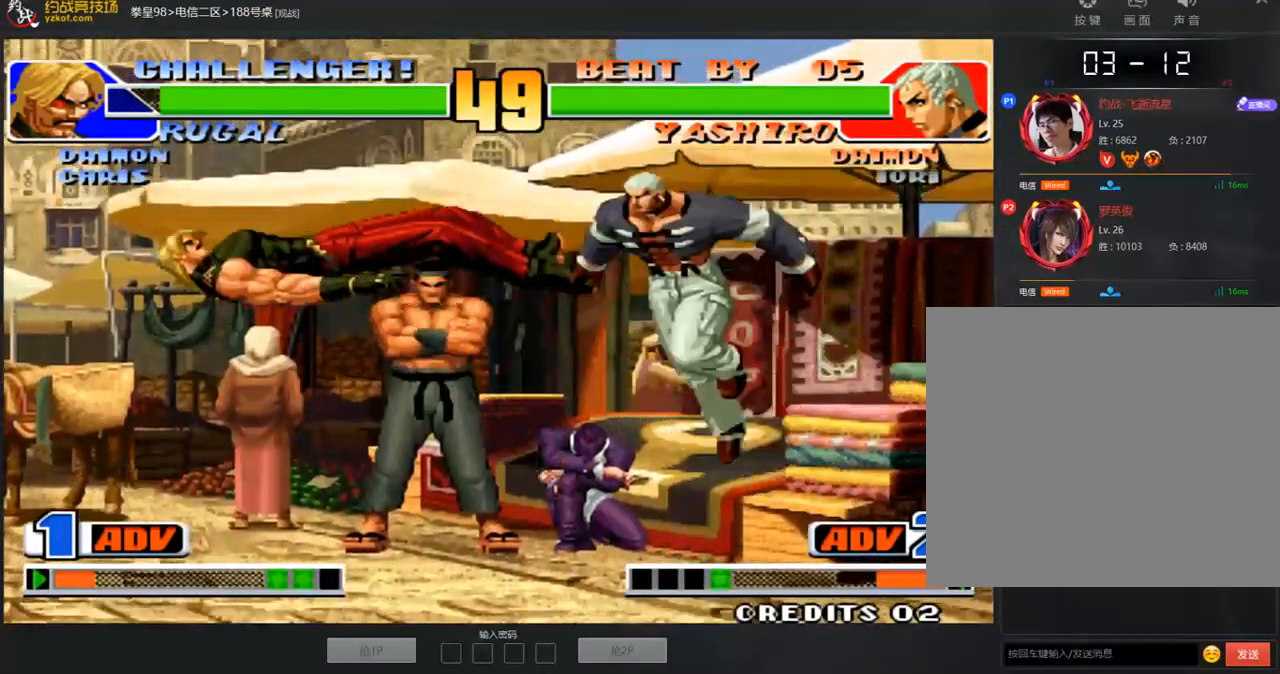
{"buttons": [], "left_stick": "down-right", "events": [[51, "left_stick", "right"], [235, "C", "down"], [302, "A", "down"], [318, "C", "up"], [369, "A", "up"], [369, "left_stick", "down-right"]]}
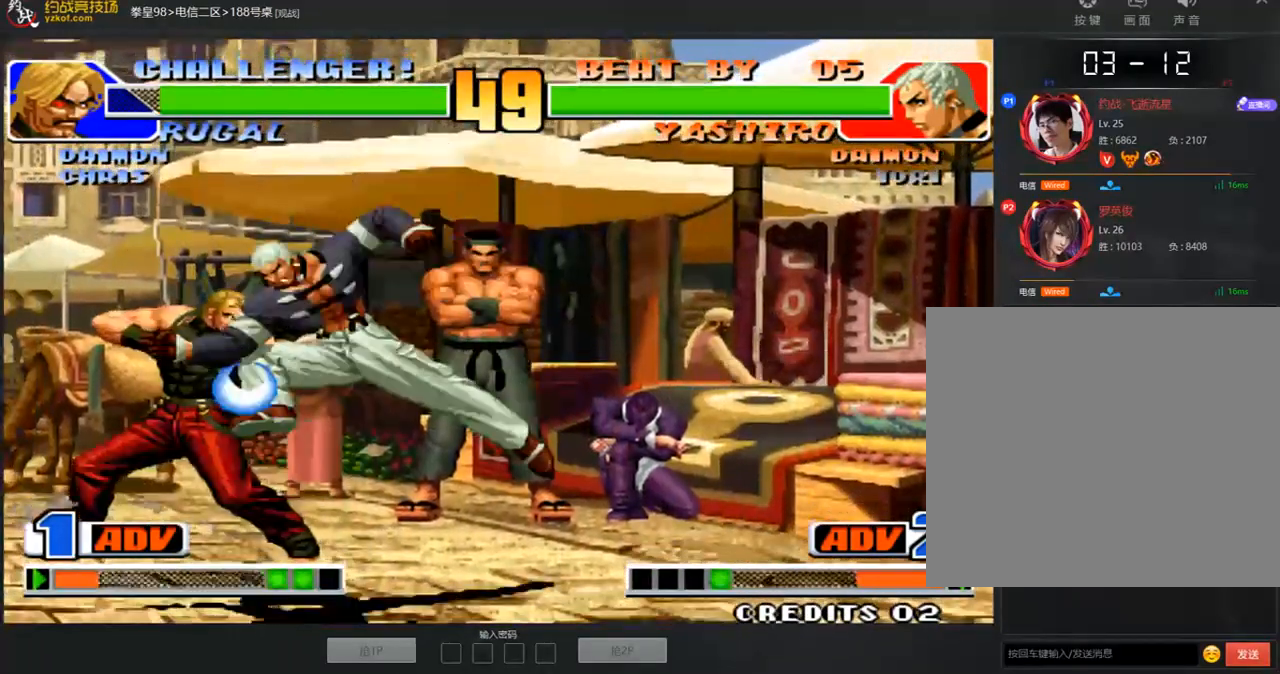
{"buttons": [], "left_stick": "down-right", "events": [[150, "B", "down"], [468, "B", "up"]]}
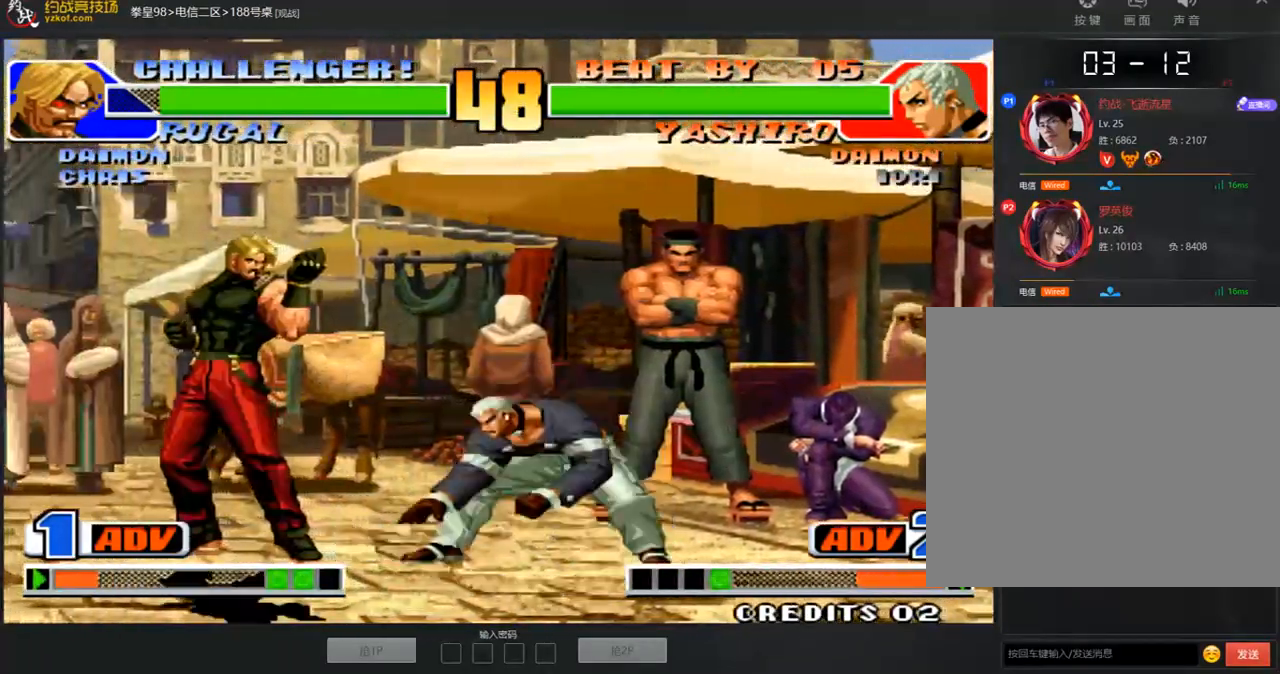
{"buttons": [], "left_stick": "right", "events": [[84, "left_stick", "right"], [117, "A", "down"], [234, "A", "up"]]}
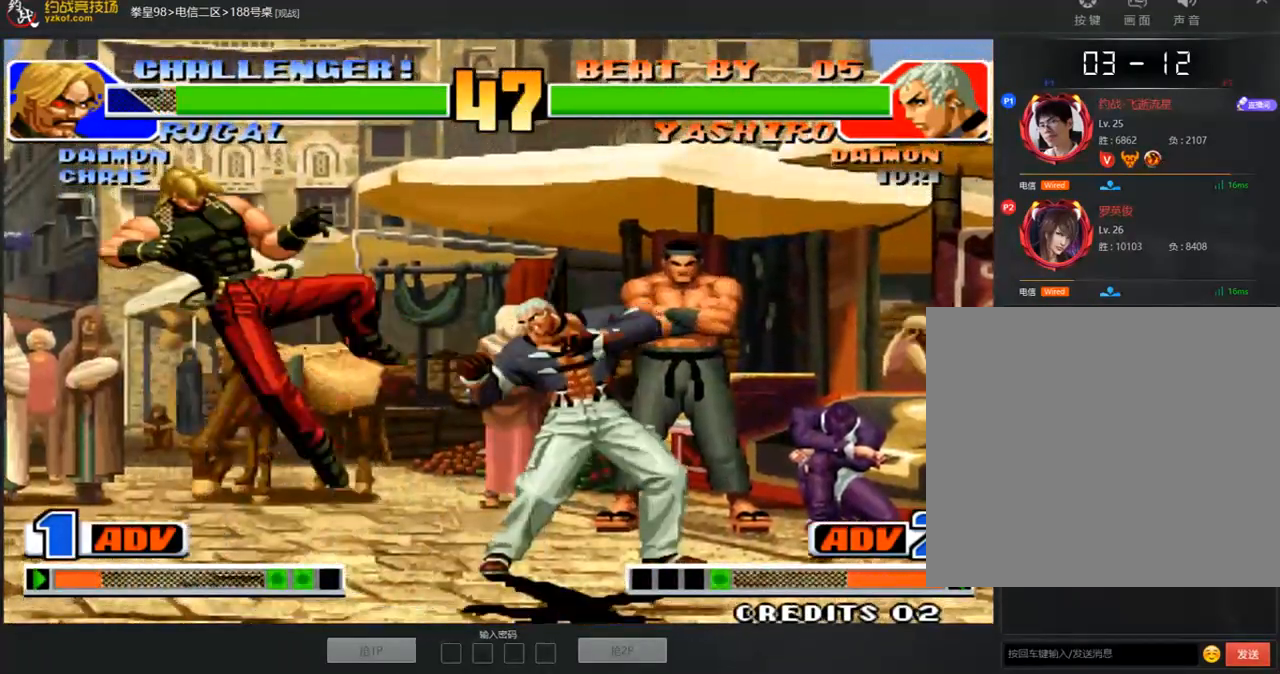
{"buttons": [], "left_stick": "left", "events": [[101, "left_stick", "center"], [151, "left_stick", "left"], [419, "left_stick", "center"], [469, "left_stick", "left"]]}
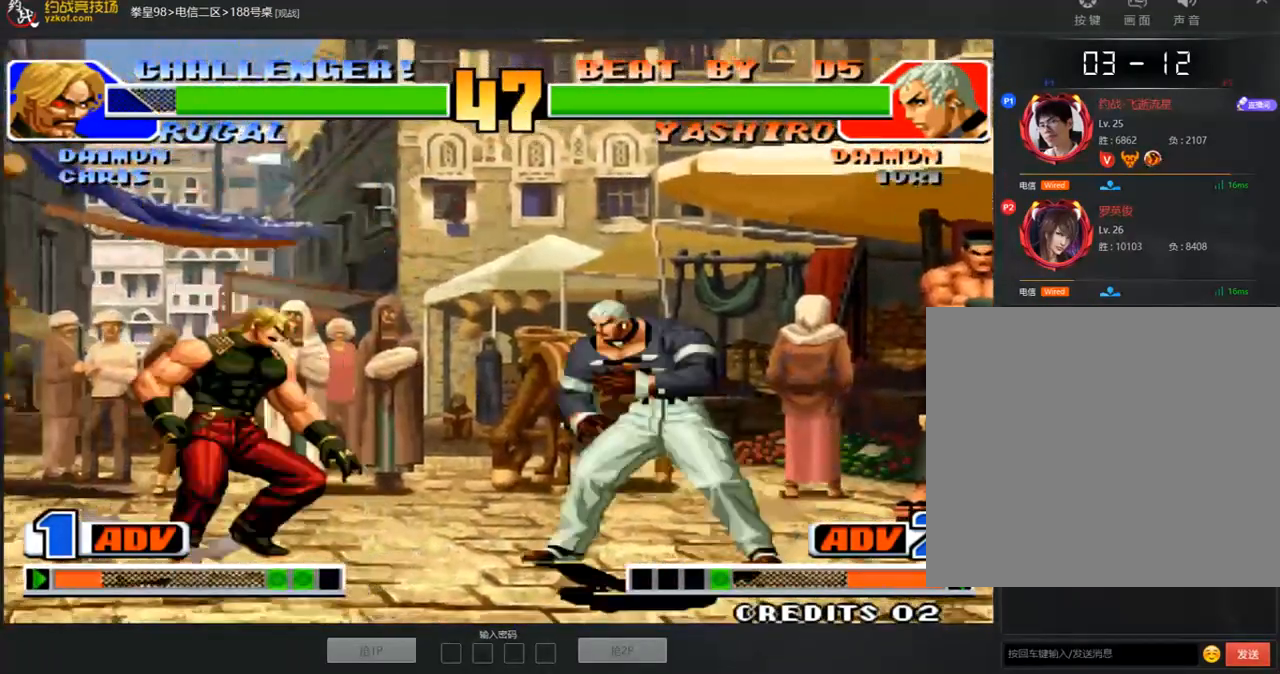
{"buttons": [], "left_stick": "left", "events": [[67, "left_stick", "down"], [167, "left_stick", "up"], [218, "left_stick", "left"], [234, "C", "down"], [285, "C", "up"]]}
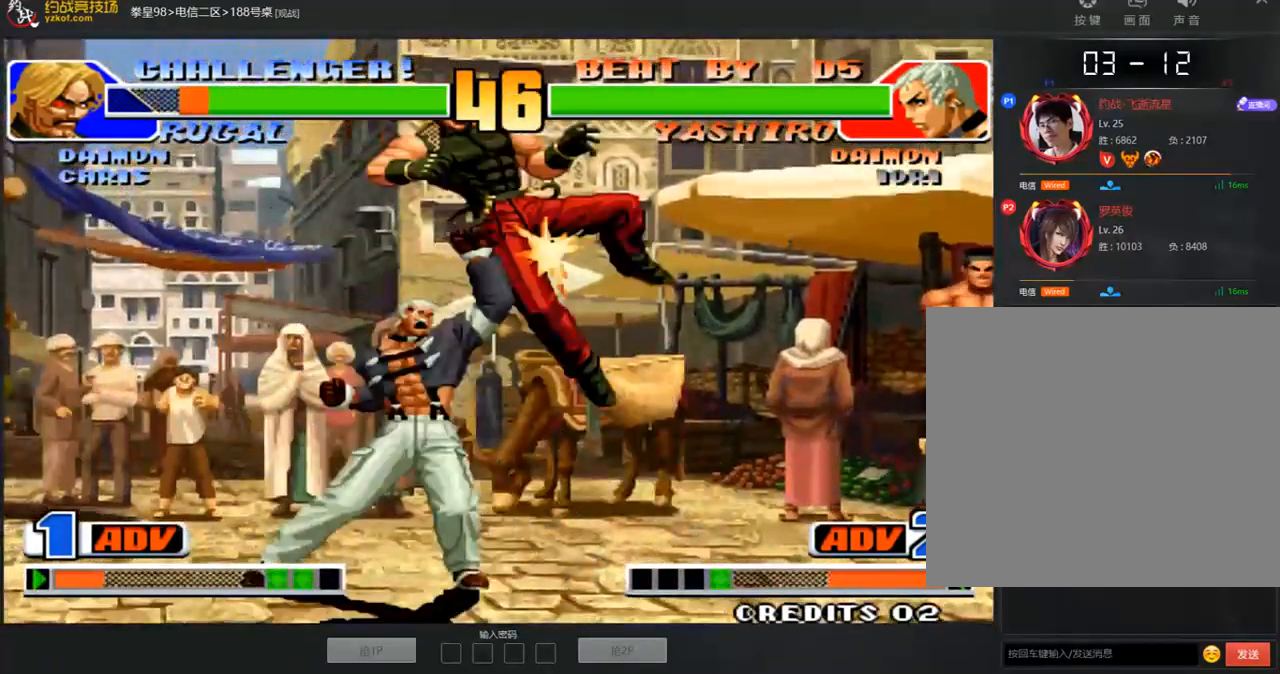
{"buttons": [], "left_stick": "right", "events": [[201, "left_stick", "center"], [251, "left_stick", "right"], [335, "left_stick", "center"], [385, "left_stick", "right"]]}
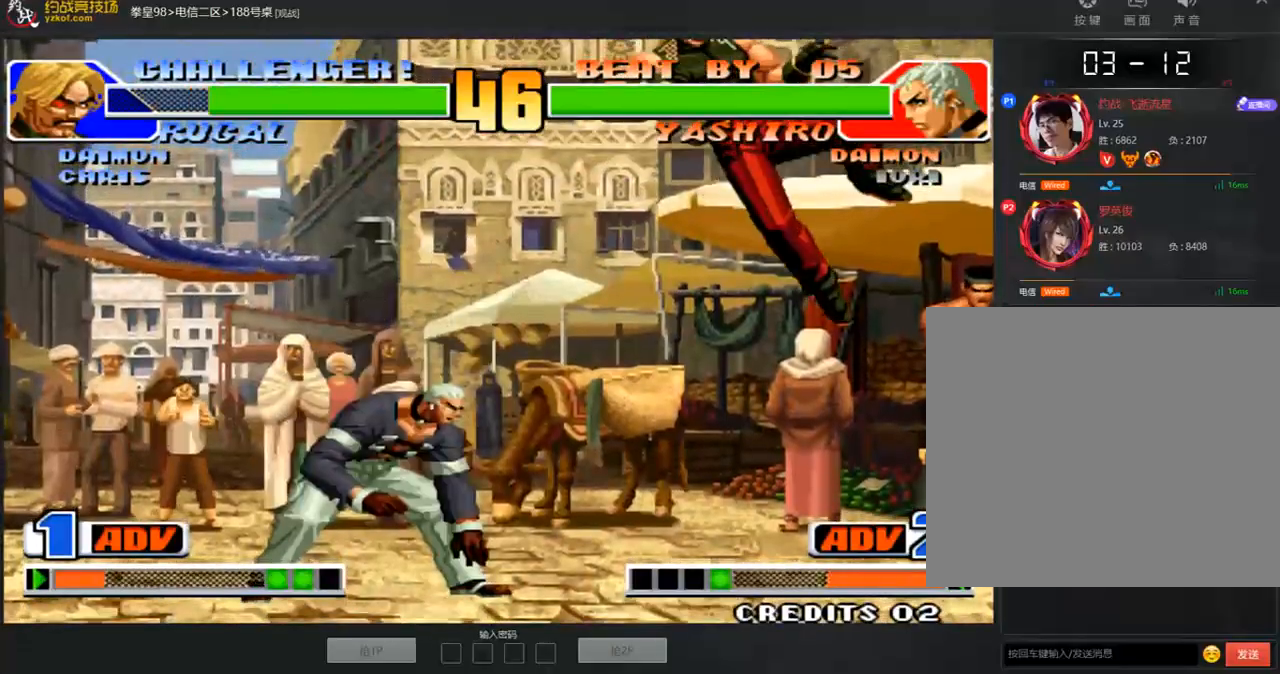
{"buttons": ["C"], "left_stick": "left", "events": [[351, "C", "down"], [351, "left_stick", "left"]]}
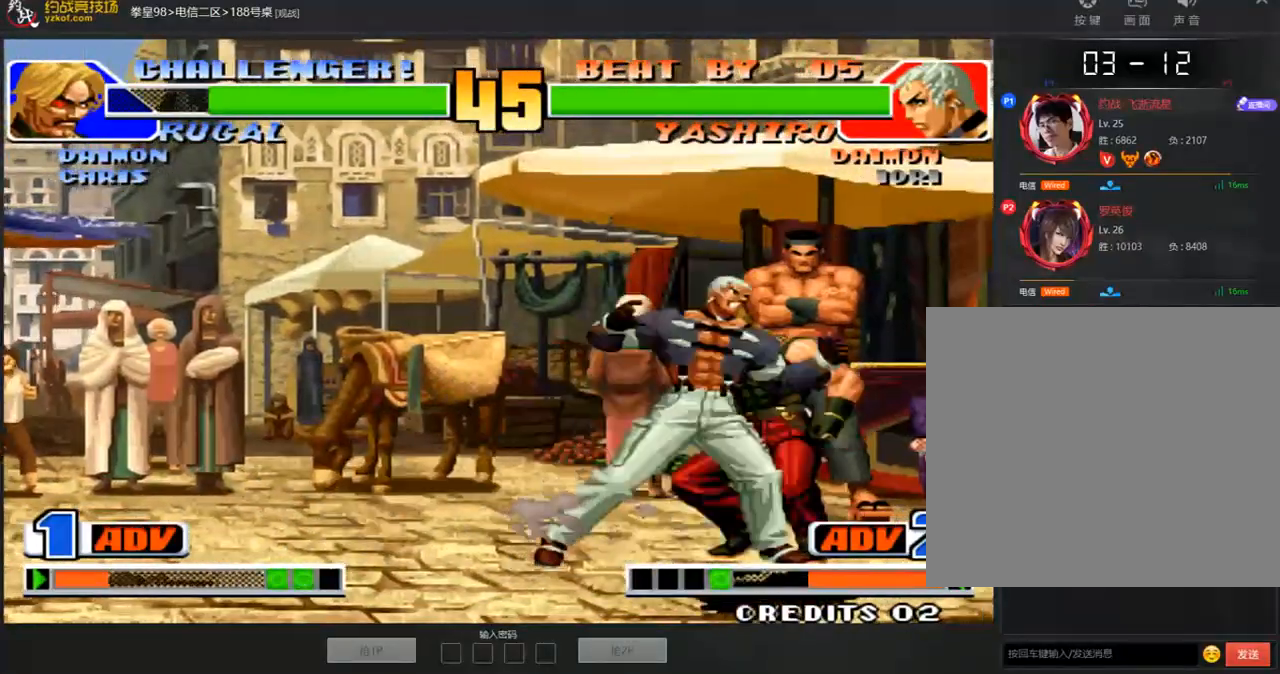
{"buttons": ["A"], "left_stick": "left", "events": [[385, "C", "up"], [452, "A", "down"]]}
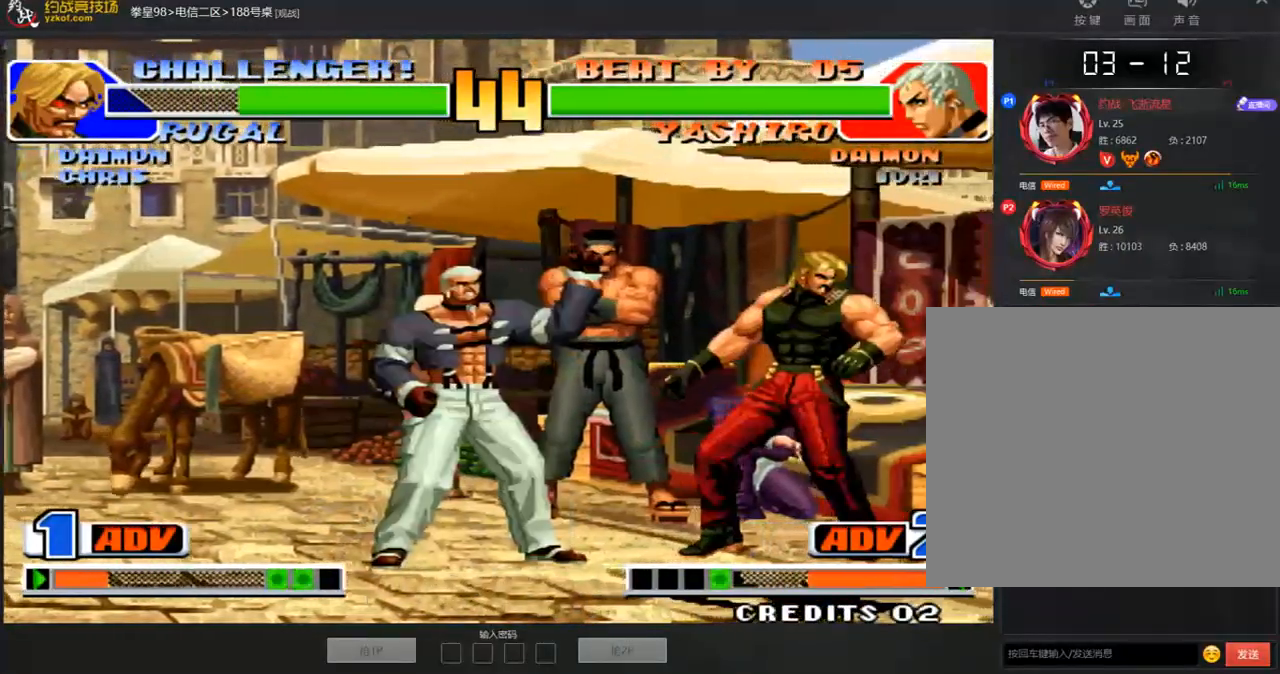
{"buttons": [], "left_stick": "center", "events": [[84, "A", "up"], [419, "left_stick", "right"], [486, "left_stick", "center"]]}
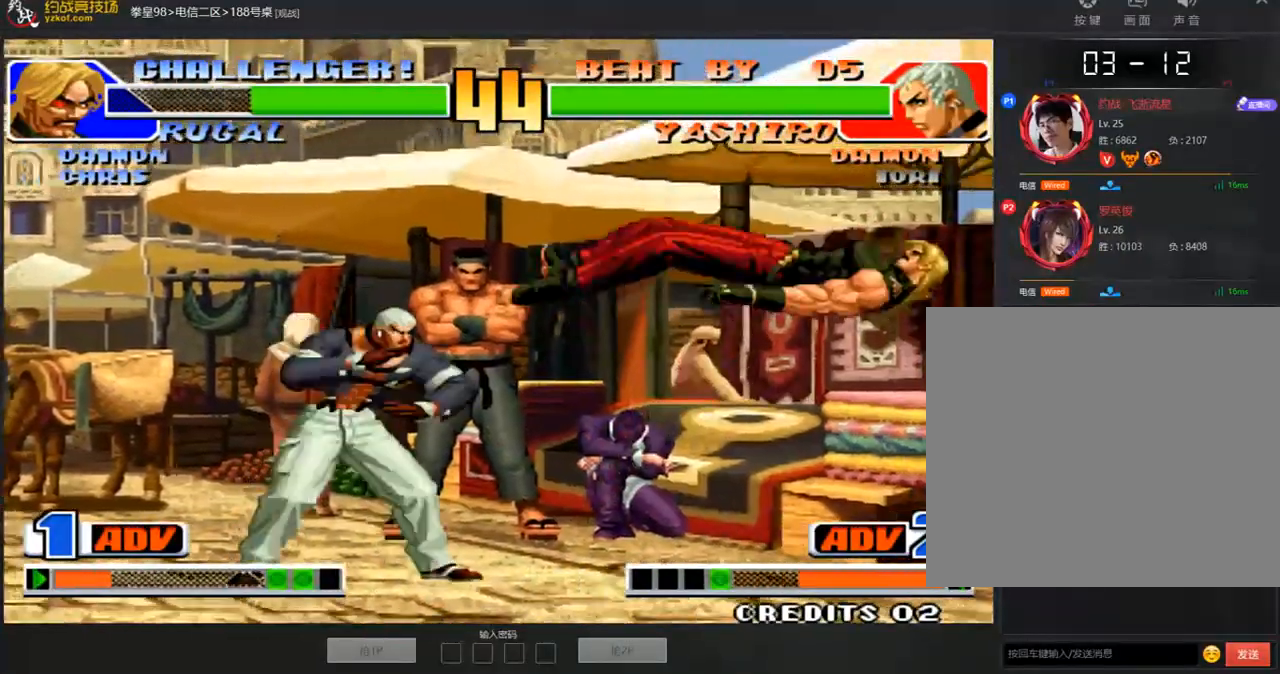
{"buttons": ["A"], "left_stick": "center", "events": [[50, "left_stick", "right"], [117, "left_stick", "center"], [184, "B", "down"], [318, "A", "down"], [318, "B", "up"]]}
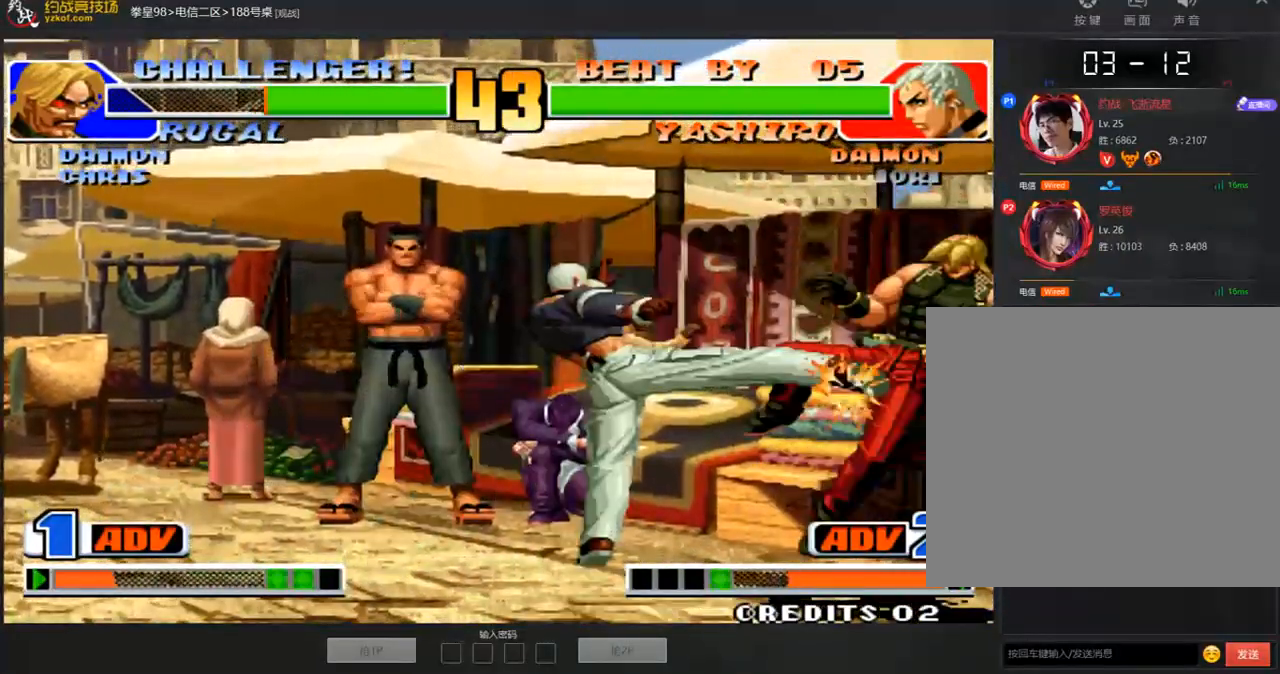
{"buttons": [], "left_stick": "left", "events": [[268, "A", "up"], [268, "left_stick", "right"], [418, "left_stick", "center"], [469, "left_stick", "left"]]}
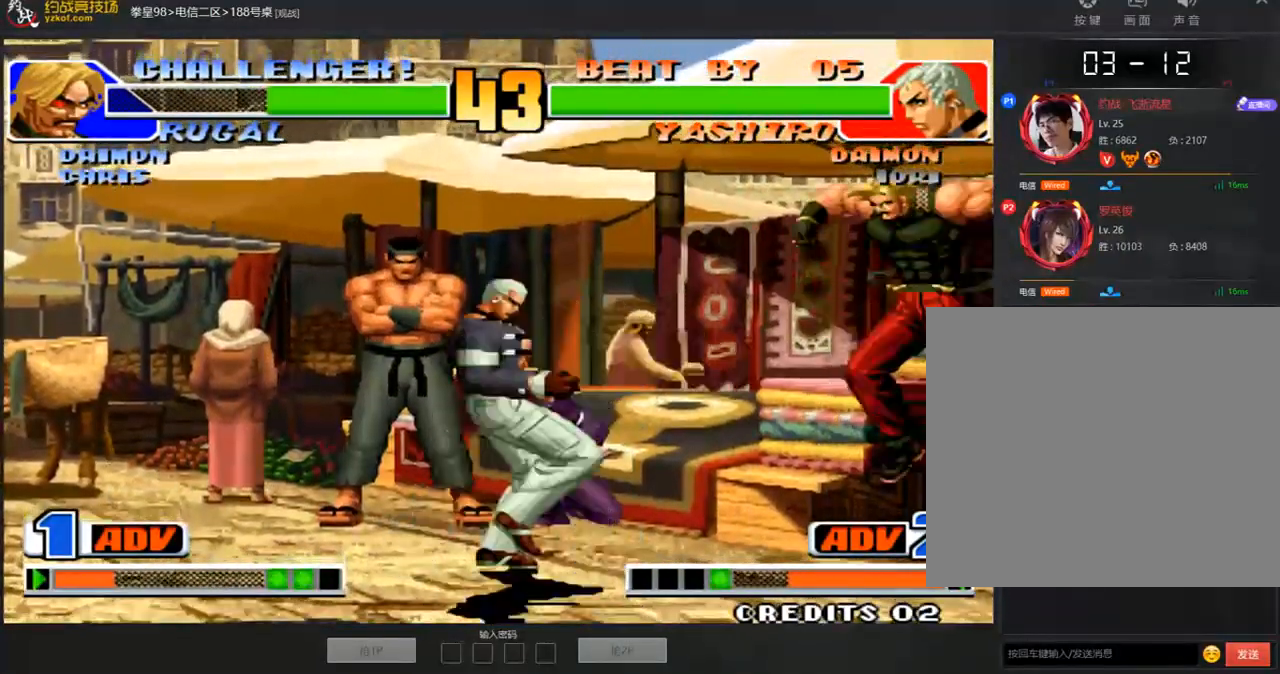
{"buttons": [], "left_stick": "center", "events": [[67, "left_stick", "right"], [134, "left_stick", "left"], [319, "left_stick", "center"], [369, "left_stick", "up-right"], [419, "D", "down"], [453, "left_stick", "center"], [503, "D", "up"]]}
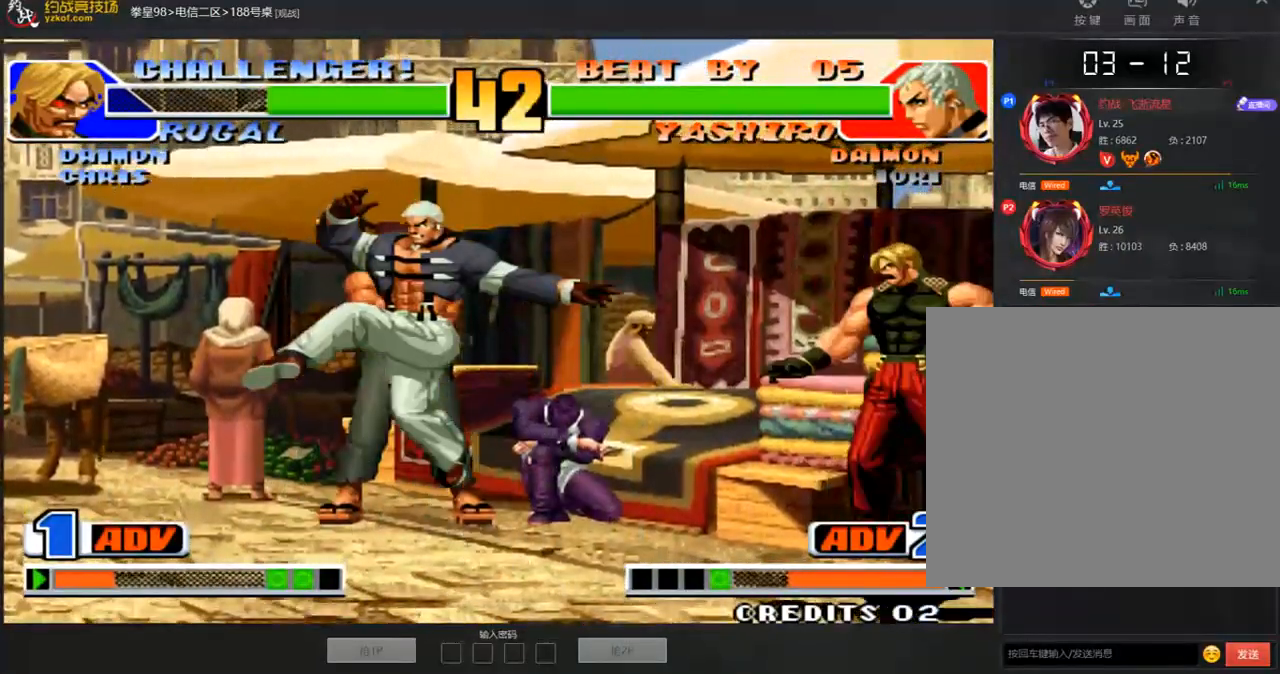
{"buttons": [], "left_stick": "right", "events": [[83, "A", "down"], [268, "A", "up"], [284, "left_stick", "down-left"], [335, "C", "down"], [418, "C", "up"], [485, "left_stick", "right"]]}
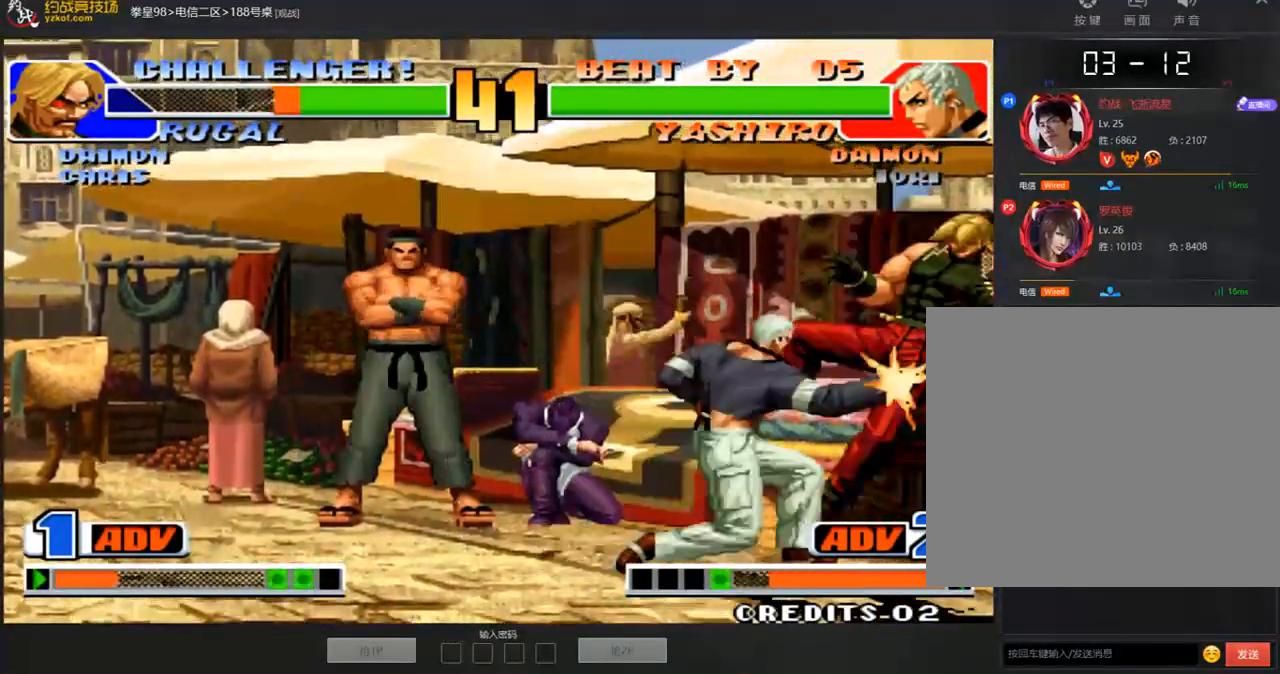
{"buttons": [], "left_stick": "left", "events": [[34, "A", "down"], [117, "A", "up"], [318, "A", "down"], [385, "left_stick", "center"], [502, "A", "up"], [502, "left_stick", "left"]]}
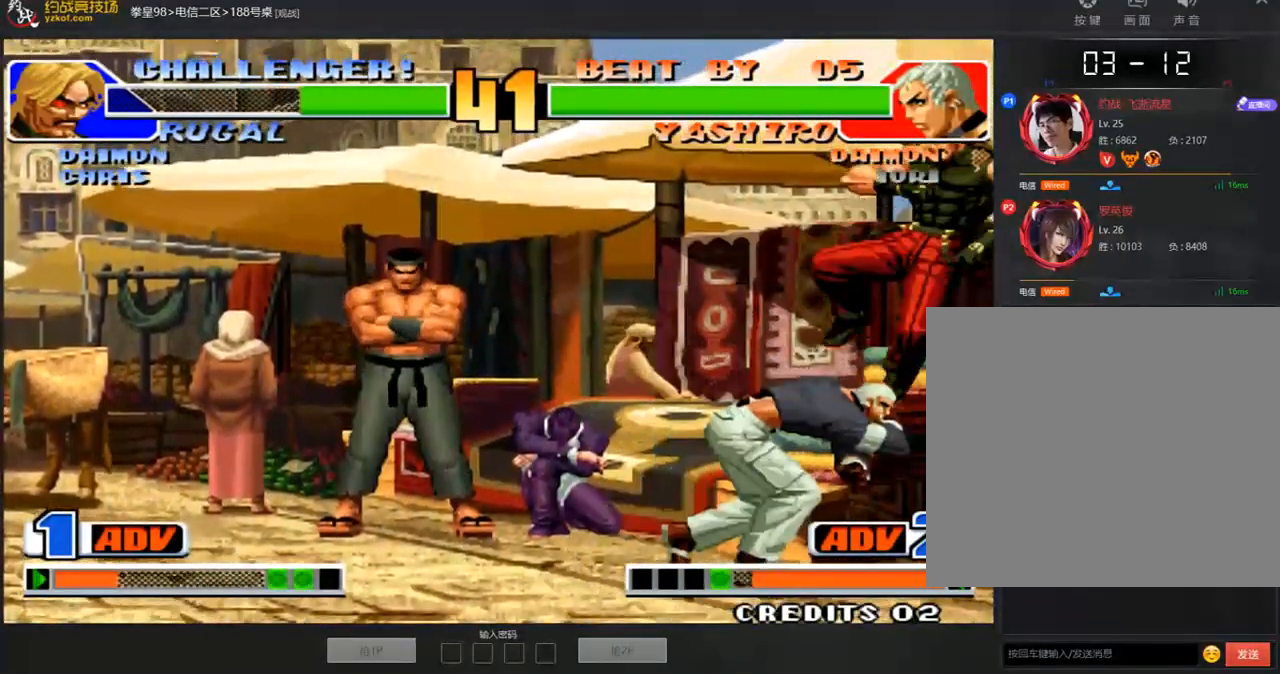
{"buttons": ["A"], "left_stick": "right", "events": [[151, "left_stick", "down-left"], [319, "C", "down"], [452, "C", "up"], [486, "A", "down"], [486, "left_stick", "right"]]}
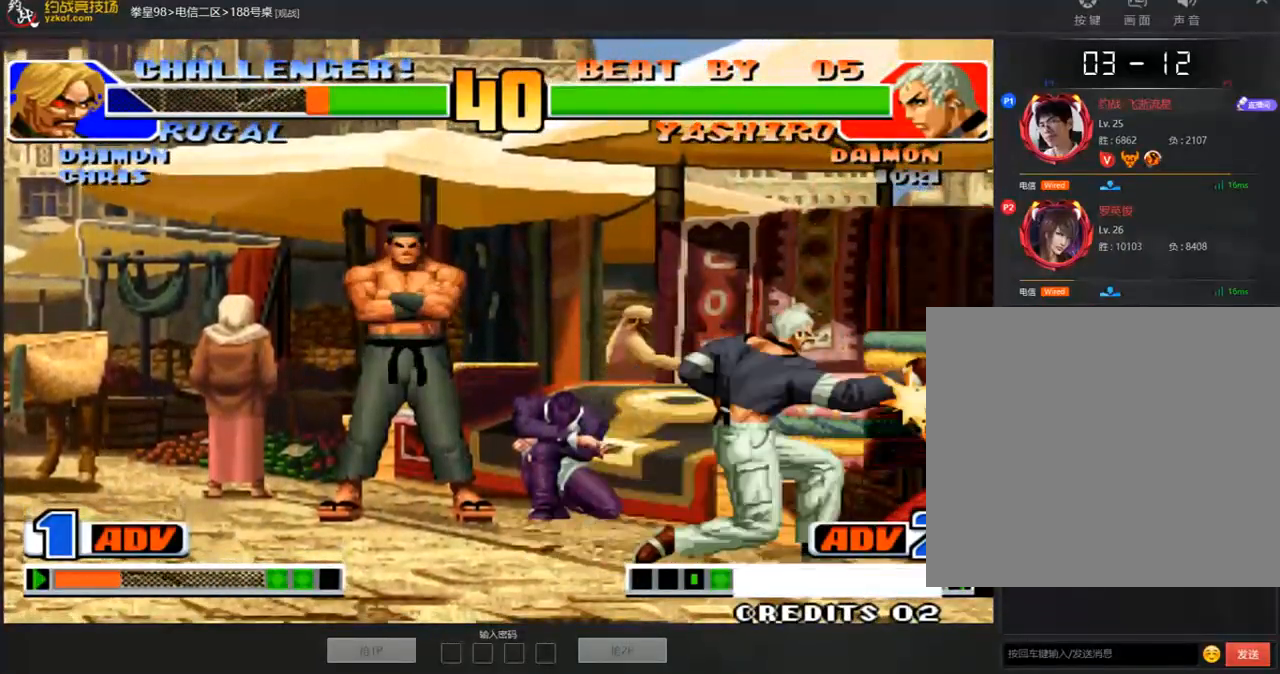
{"buttons": ["B"], "left_stick": "up", "events": [[117, "A", "up"], [284, "left_stick", "left"], [351, "left_stick", "down"], [435, "B", "down"], [435, "left_stick", "right"], [502, "left_stick", "up"]]}
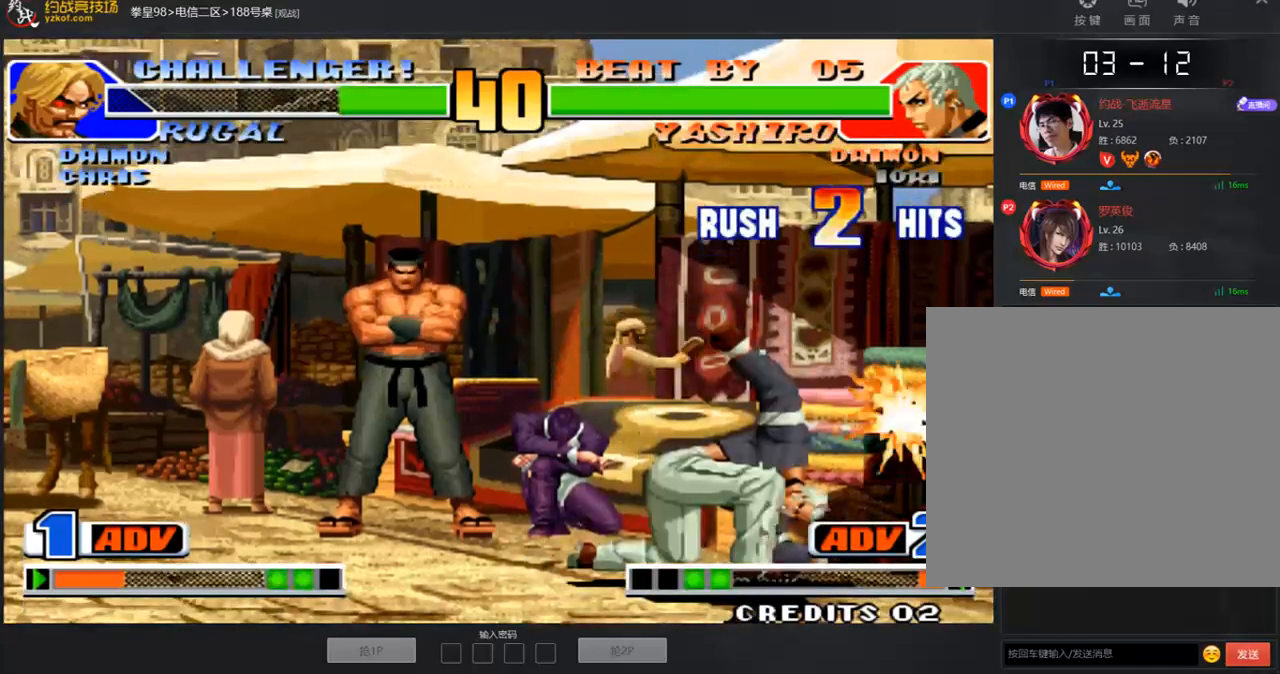
{"buttons": ["B", "C"], "left_stick": "center", "events": [[50, "A", "down"], [67, "B", "up"], [67, "left_stick", "center"], [184, "C", "down"], [201, "C", "up"], [251, "C", "down"], [268, "B", "down"], [486, "A", "up"]]}
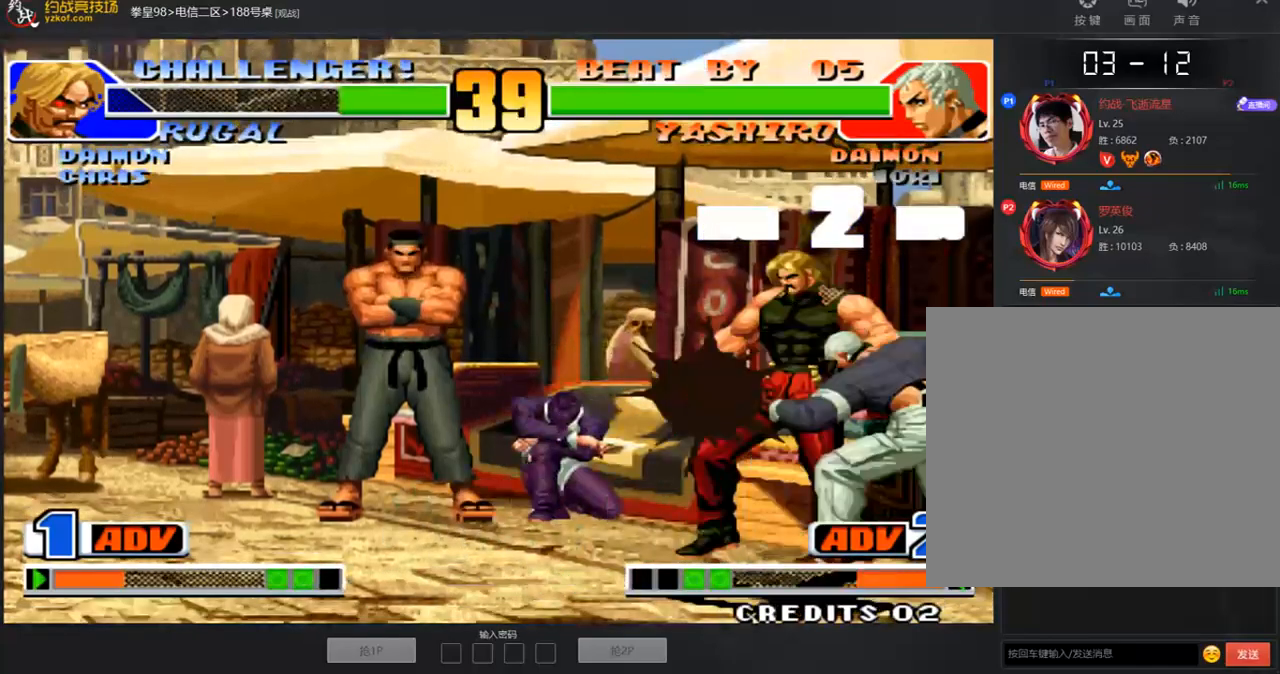
{"buttons": ["A"], "left_stick": "center", "events": [[51, "B", "up"], [101, "C", "up"], [235, "A", "down"], [252, "C", "down"], [285, "A", "up"], [285, "C", "up"], [369, "A", "down"], [369, "B", "down"], [369, "C", "down"], [419, "A", "up"], [436, "B", "up"], [452, "C", "up"], [486, "A", "down"]]}
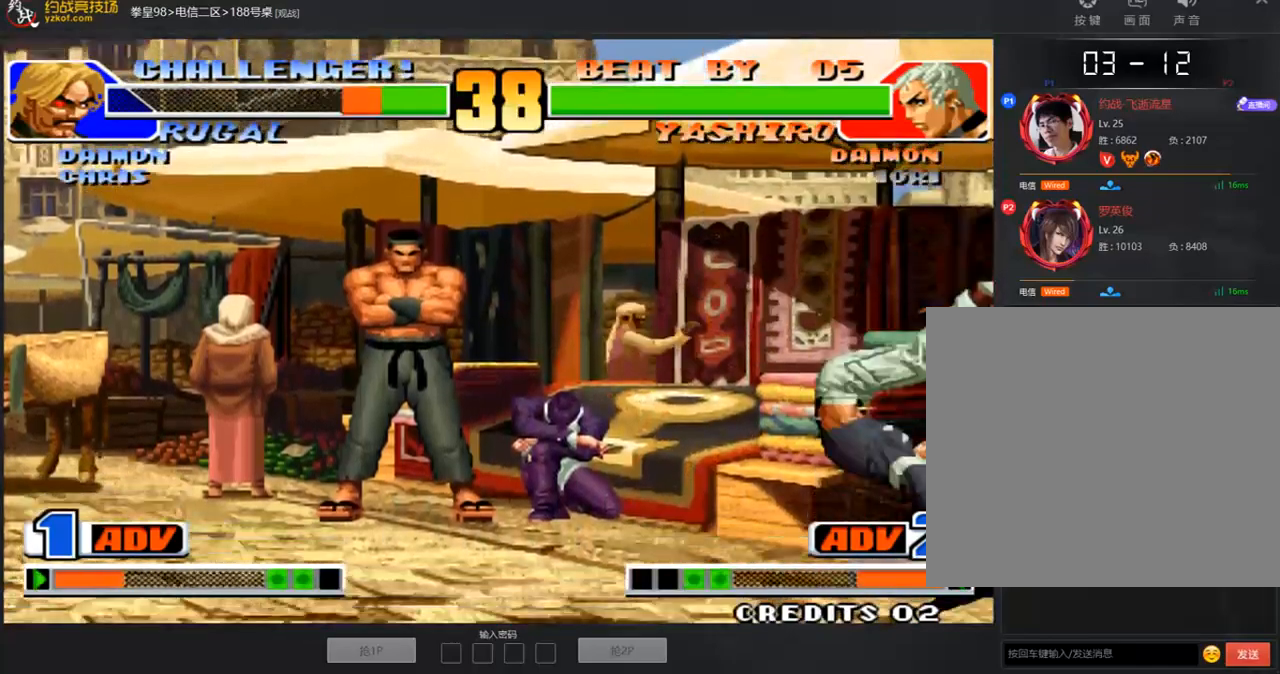
{"buttons": [], "left_stick": "left", "events": [[33, "A", "up"], [33, "C", "down"], [100, "C", "up"], [184, "C", "down"], [201, "A", "down"], [201, "B", "down"], [402, "C", "up"], [452, "A", "up"], [452, "B", "up"], [452, "left_stick", "left"]]}
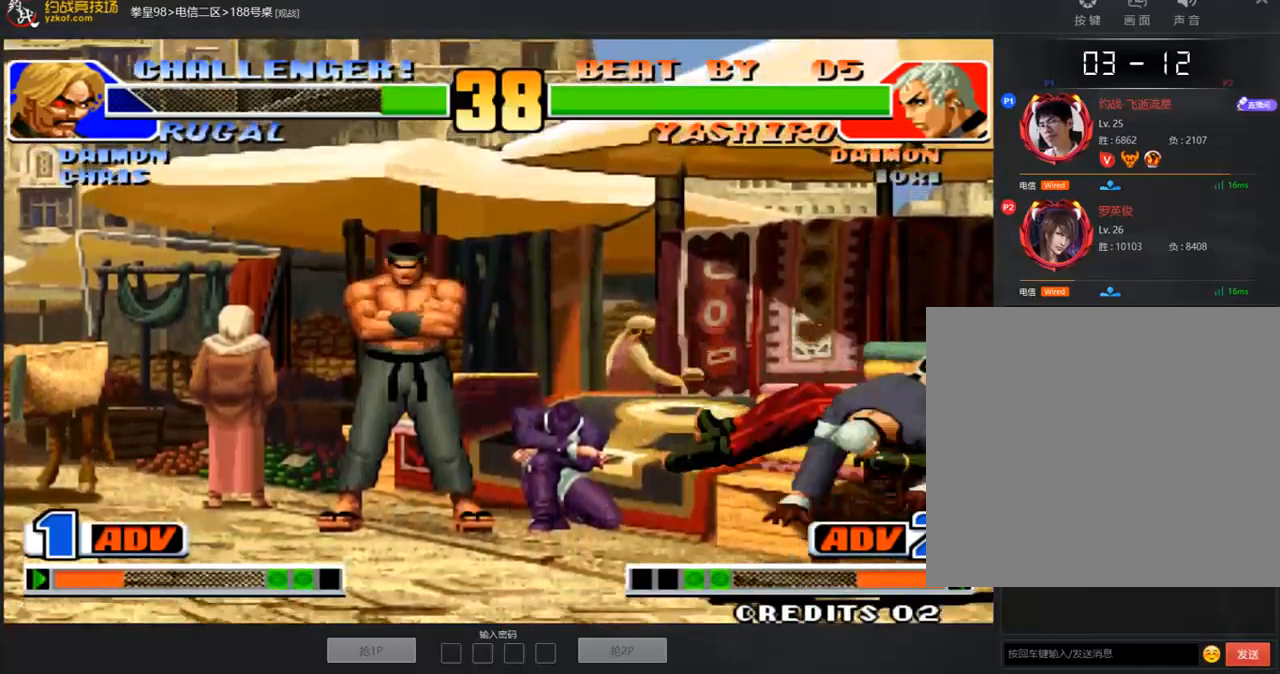
{"buttons": [], "left_stick": "down", "events": [[285, "left_stick", "down"], [419, "left_stick", "center"], [503, "left_stick", "down"]]}
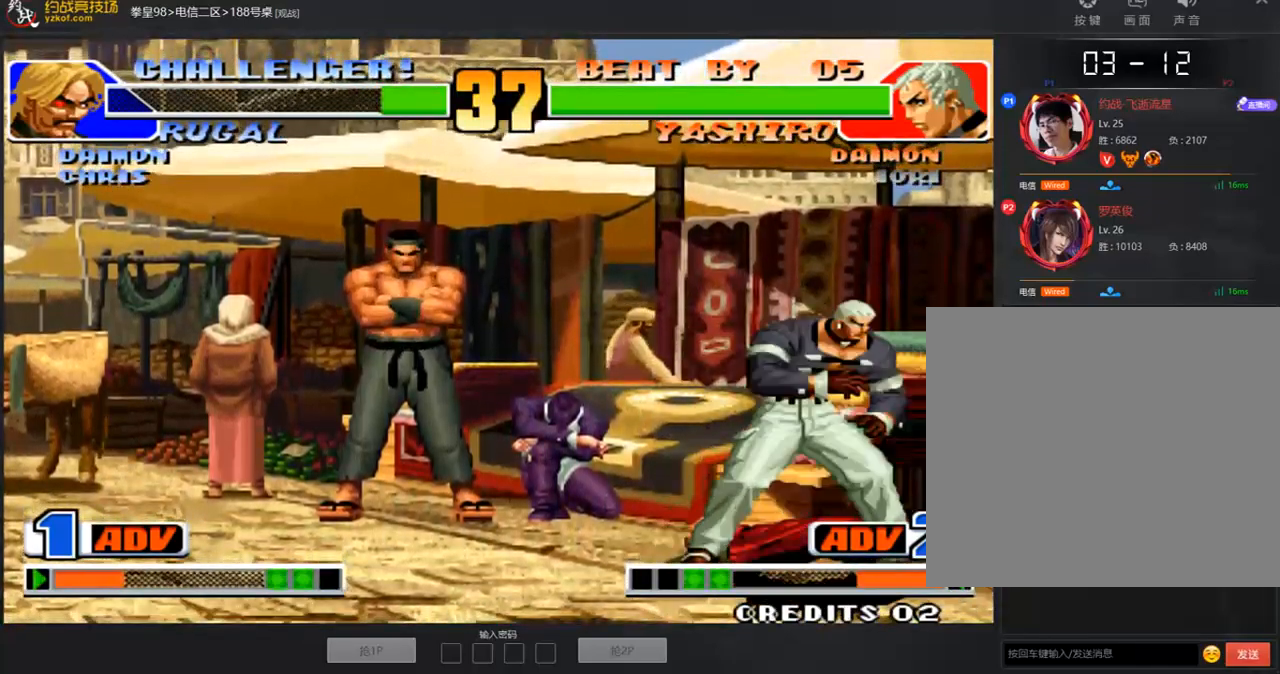
{"buttons": [], "left_stick": "down-left", "events": [[117, "left_stick", "left"], [368, "left_stick", "down-left"]]}
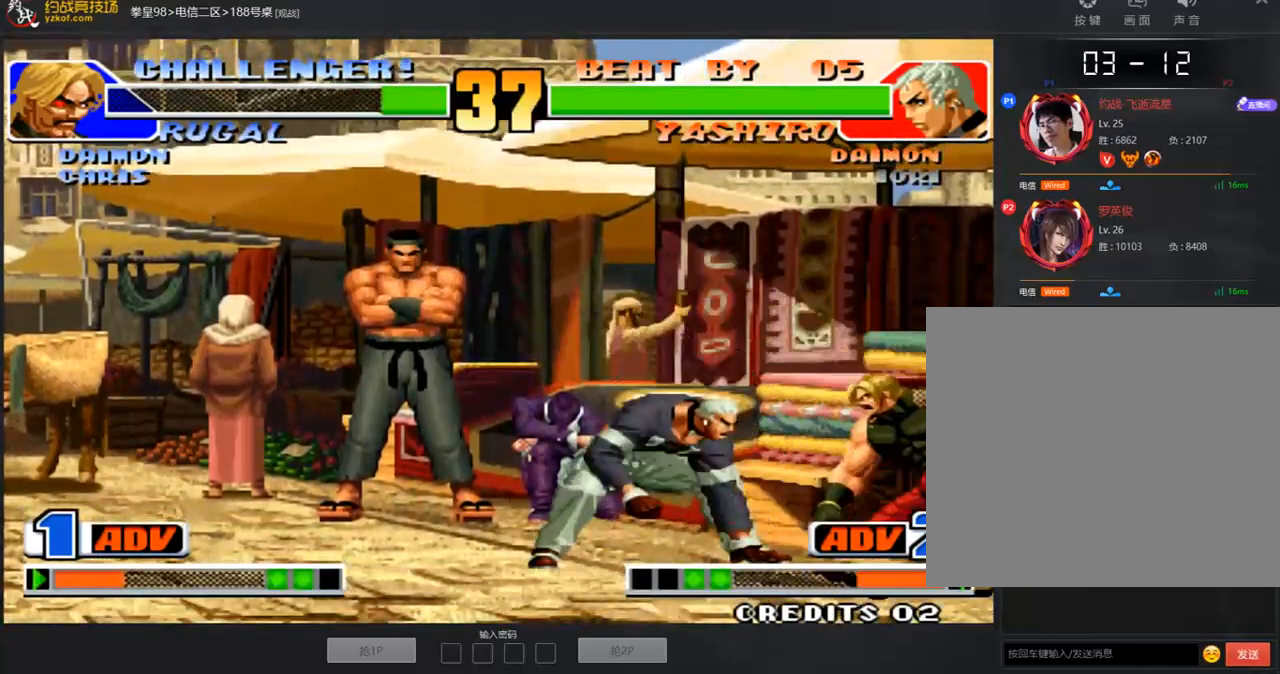
{"buttons": [], "left_stick": "left", "events": [[134, "A", "down"], [268, "A", "up"], [402, "A", "down"], [452, "left_stick", "left"], [469, "A", "up"]]}
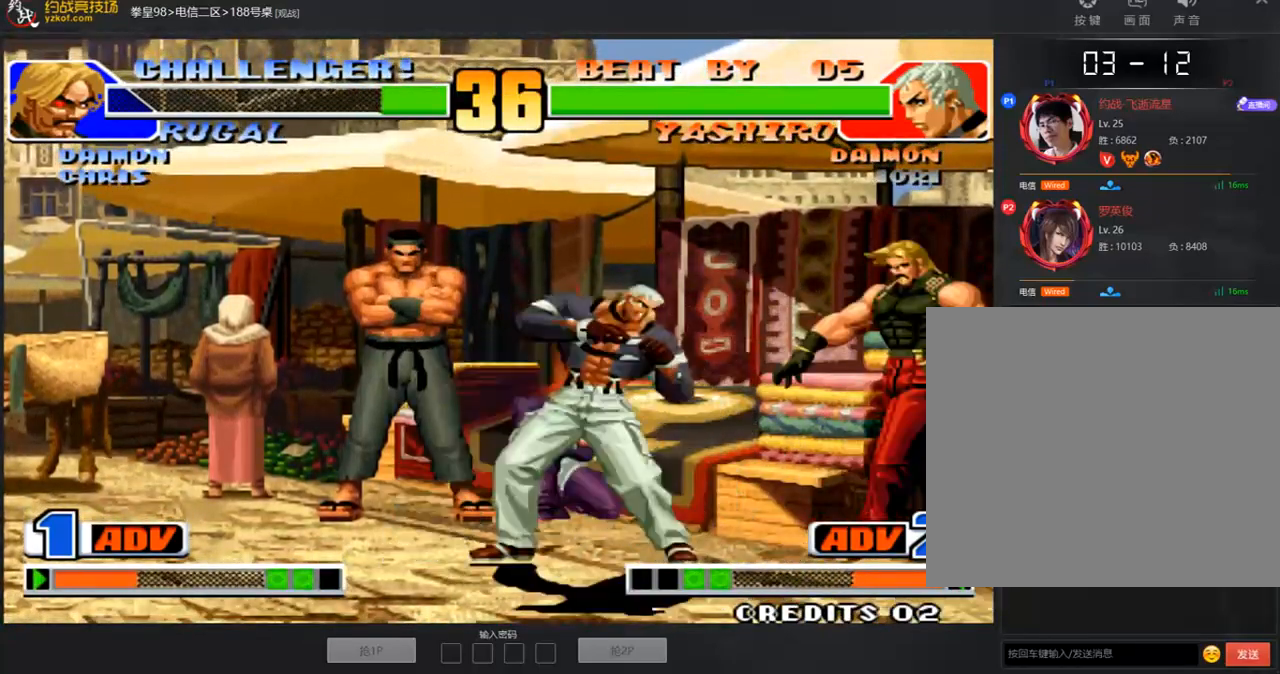
{"buttons": ["A"], "left_stick": "center", "events": [[117, "left_stick", "down-left"], [218, "left_stick", "left"], [352, "B", "down"], [419, "left_stick", "center"], [452, "A", "down"], [486, "B", "up"]]}
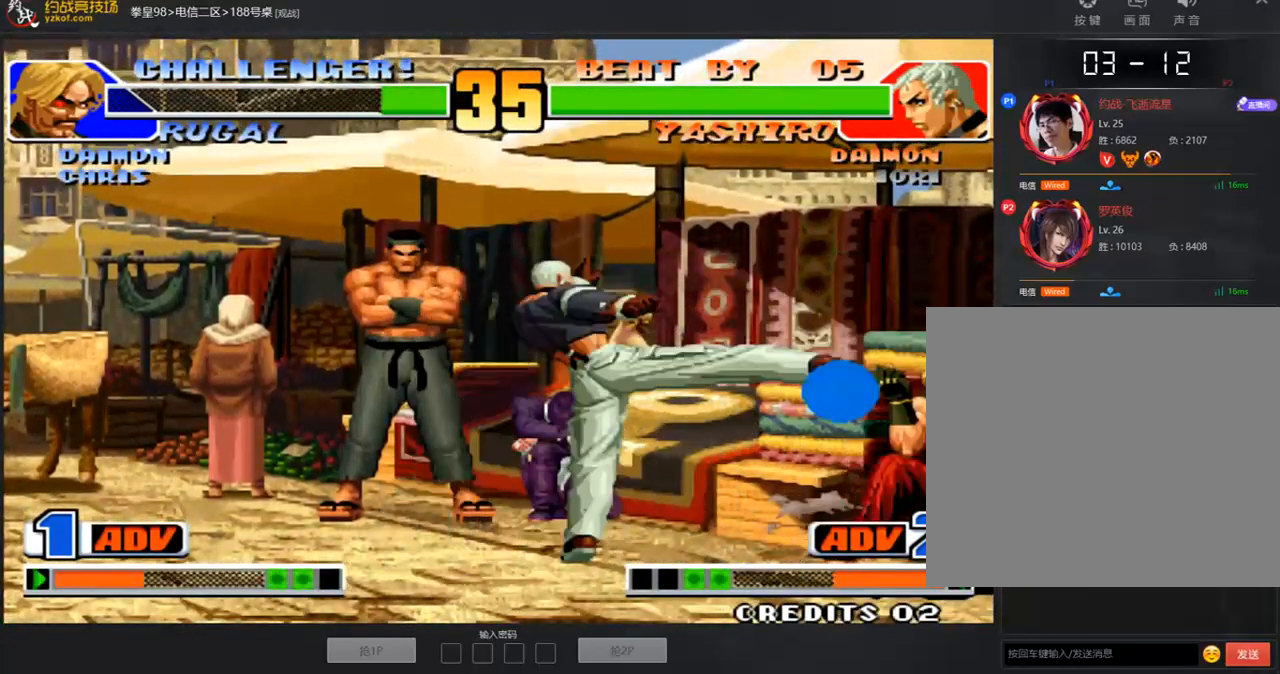
{"buttons": [], "left_stick": "up", "events": [[401, "A", "up"], [452, "left_stick", "up"]]}
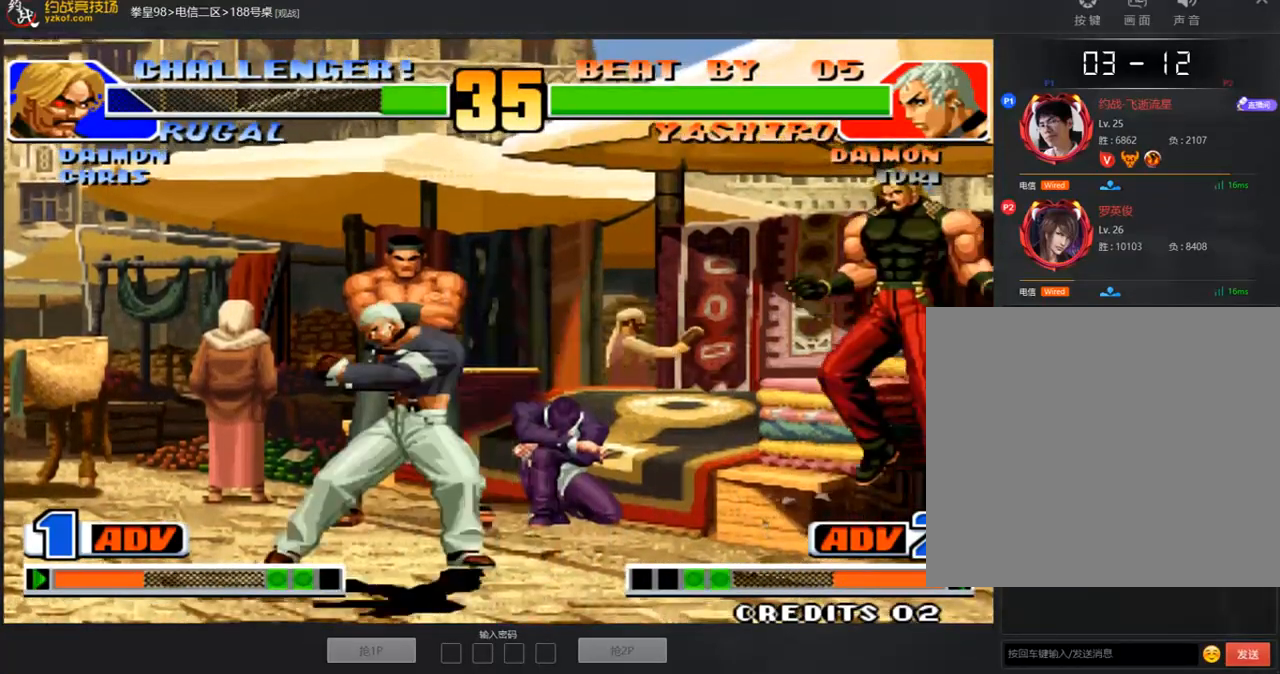
{"buttons": [], "left_stick": "down-left"}